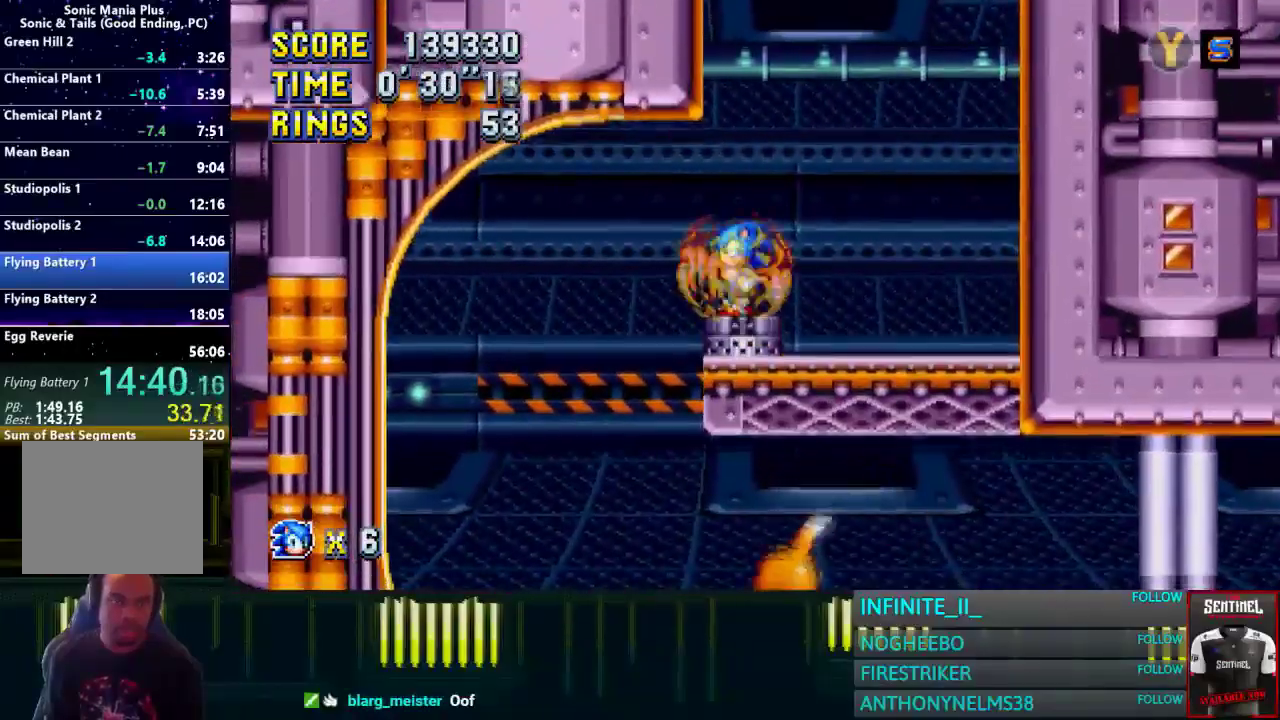
Gameplay with a controller (PlayStation layout); each line is a JSON object with the inputs held at the frame after it. "events" lists button and stick changes between this image and that frame as [ms after this image, input, new state], when the widget could be followed in between. Not read: SELECT.
{"buttons": [], "left_stick": "center", "right_stick": "center"}
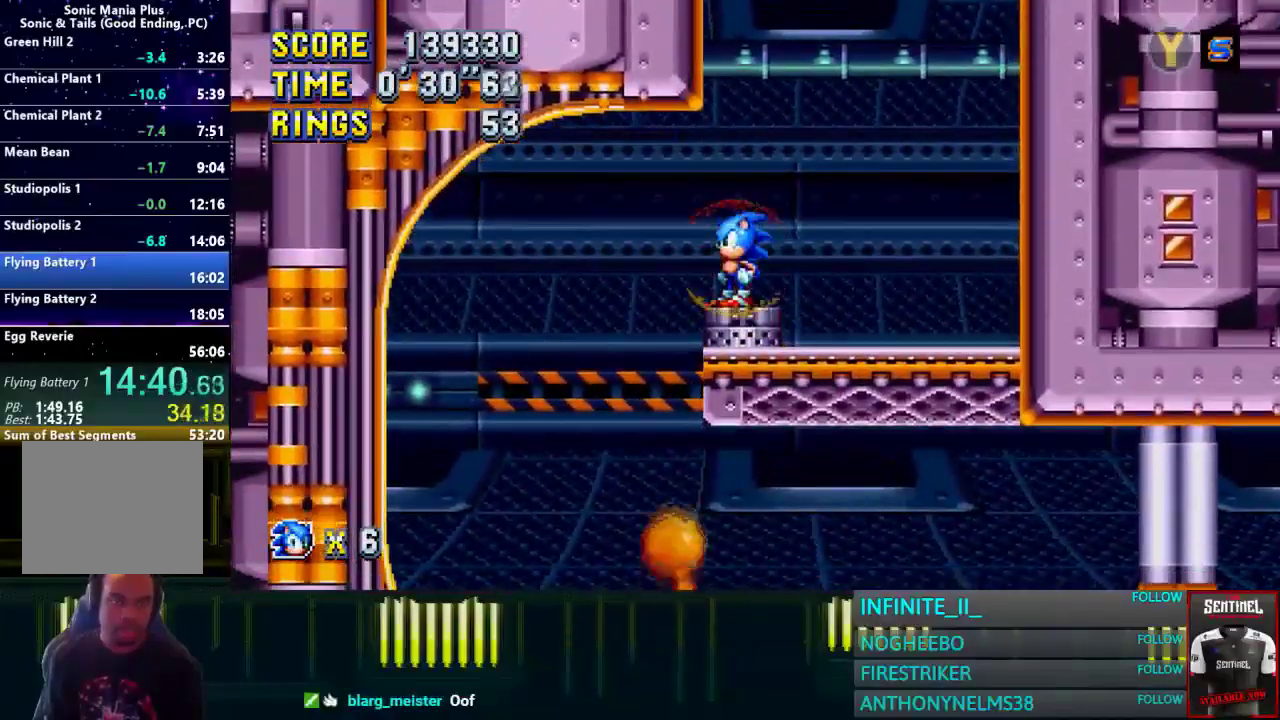
{"buttons": [], "left_stick": "center", "right_stick": "center", "events": []}
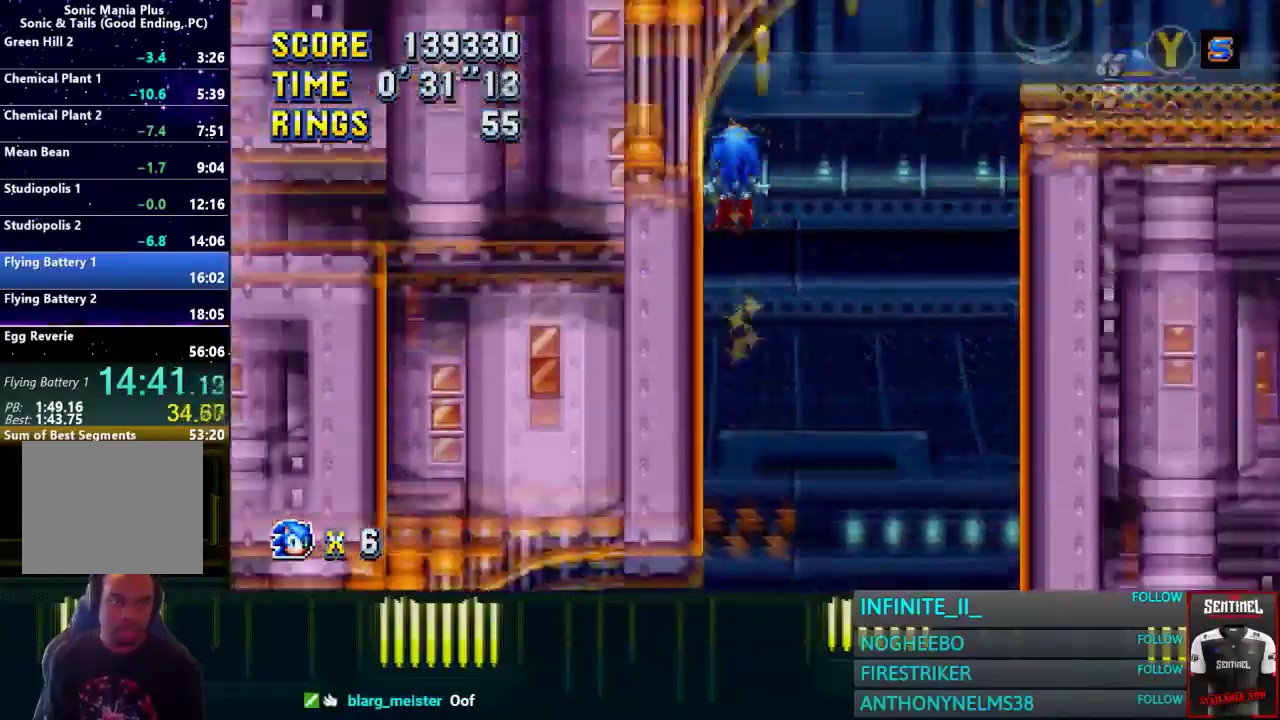
{"buttons": [], "left_stick": "down", "right_stick": "center", "events": [[66, "left_stick", "down"]]}
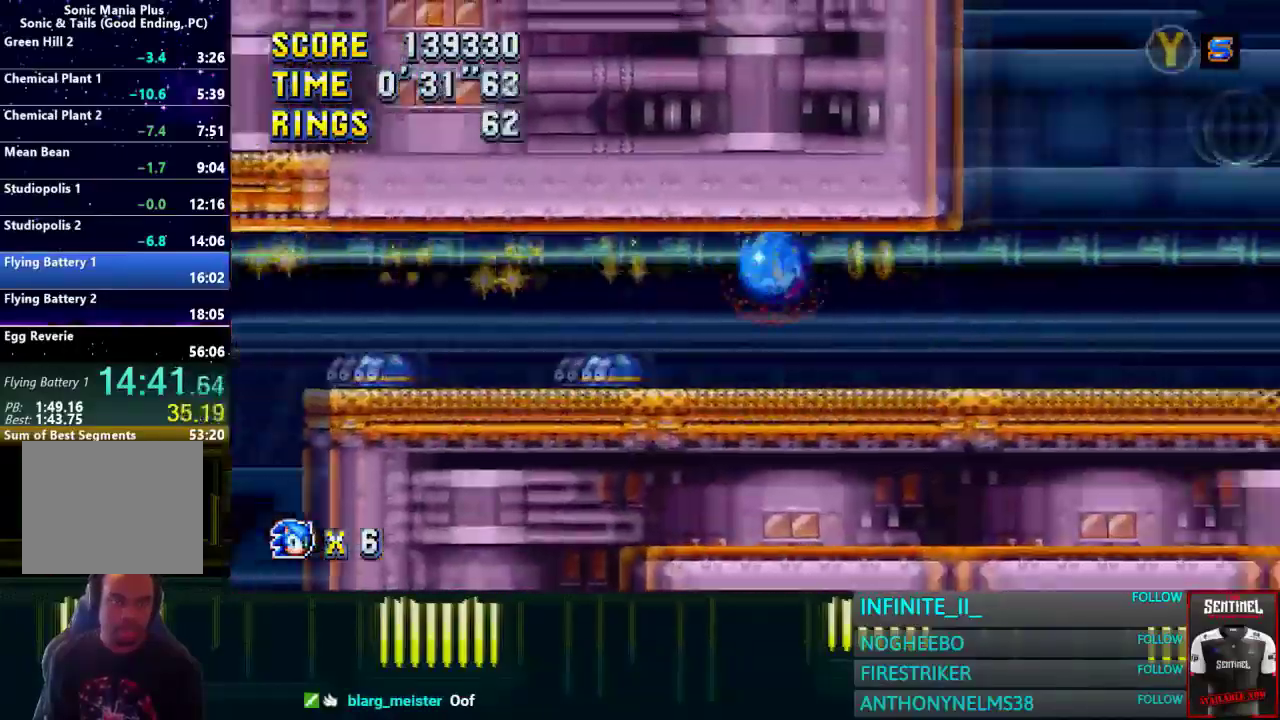
{"buttons": [], "left_stick": "right", "right_stick": "center", "events": [[100, "CROSS", "down"], [200, "CROSS", "up"], [200, "left_stick", "right"]]}
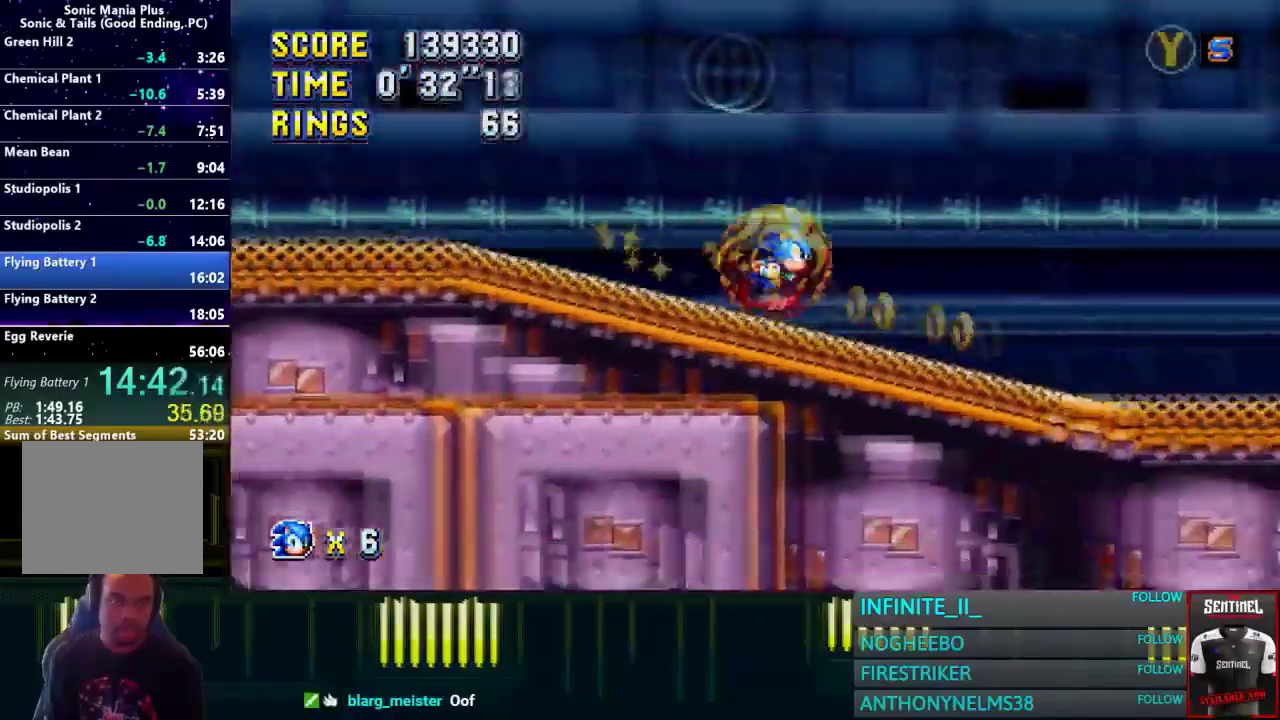
{"buttons": [], "left_stick": "right", "right_stick": "center", "events": []}
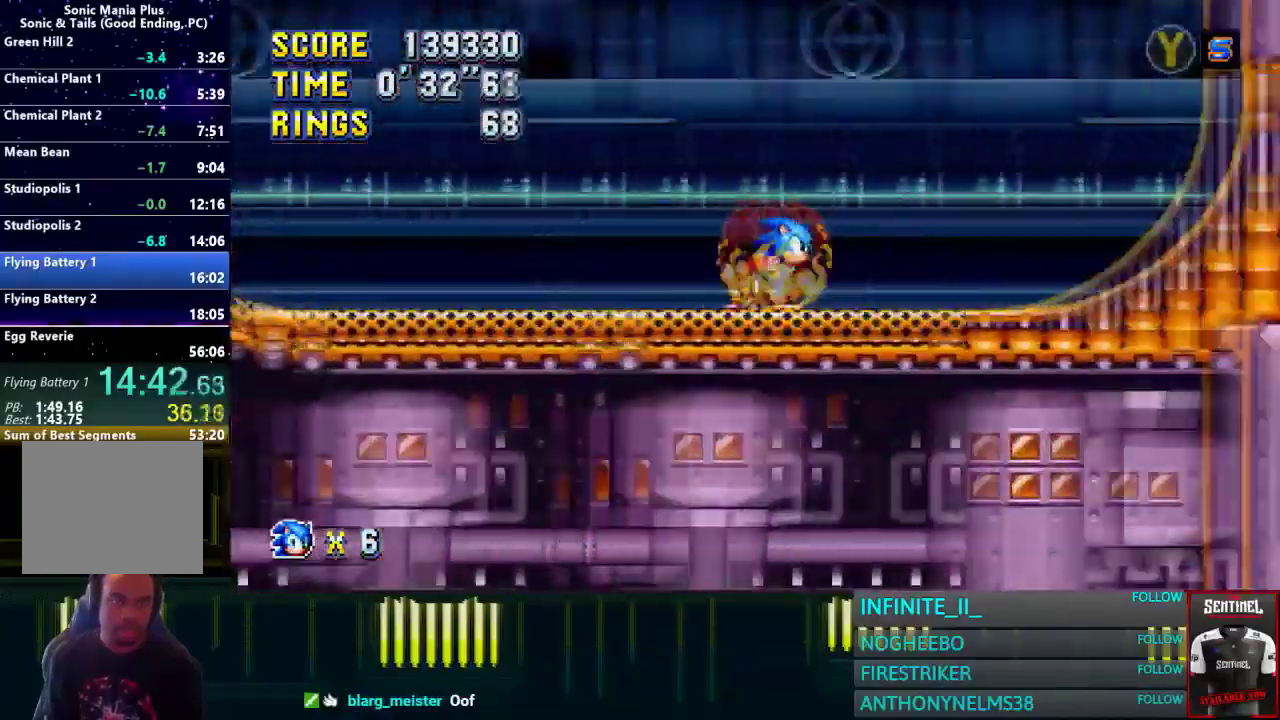
{"buttons": ["CROSS"], "left_stick": "left", "right_stick": "center"}
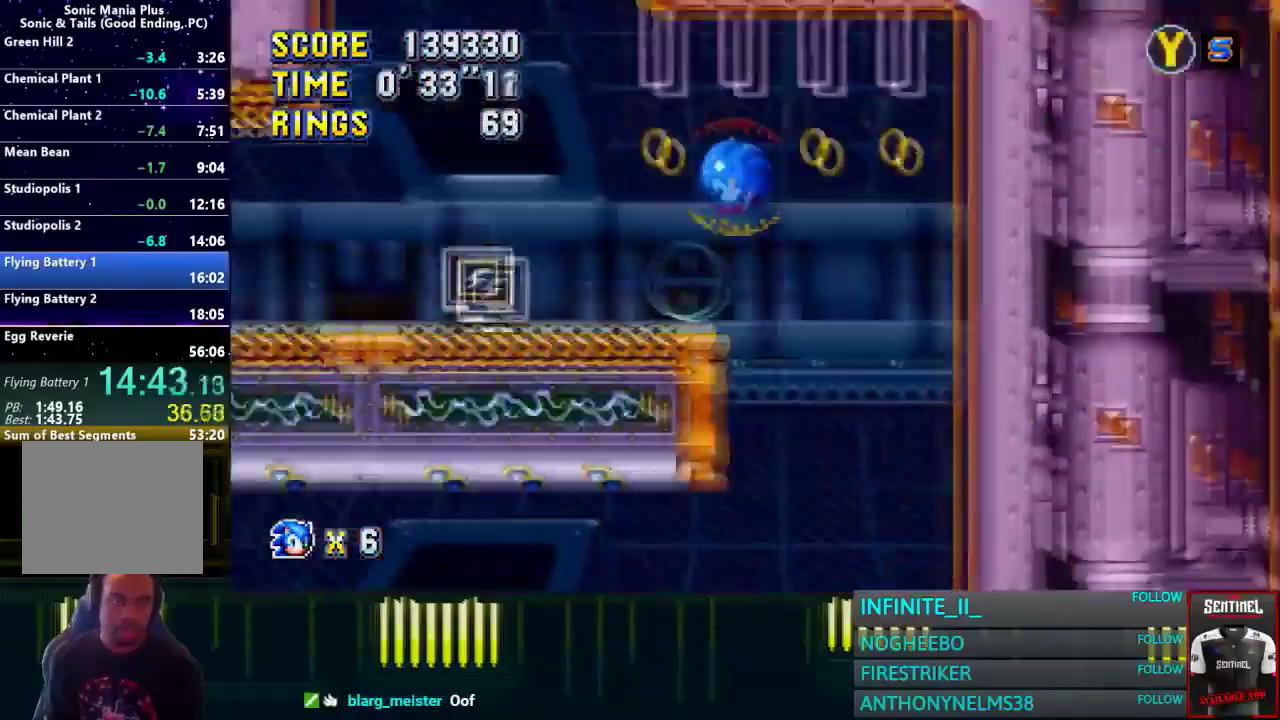
{"buttons": ["CROSS", "TRIANGLE"], "left_stick": "down-left", "right_stick": "center"}
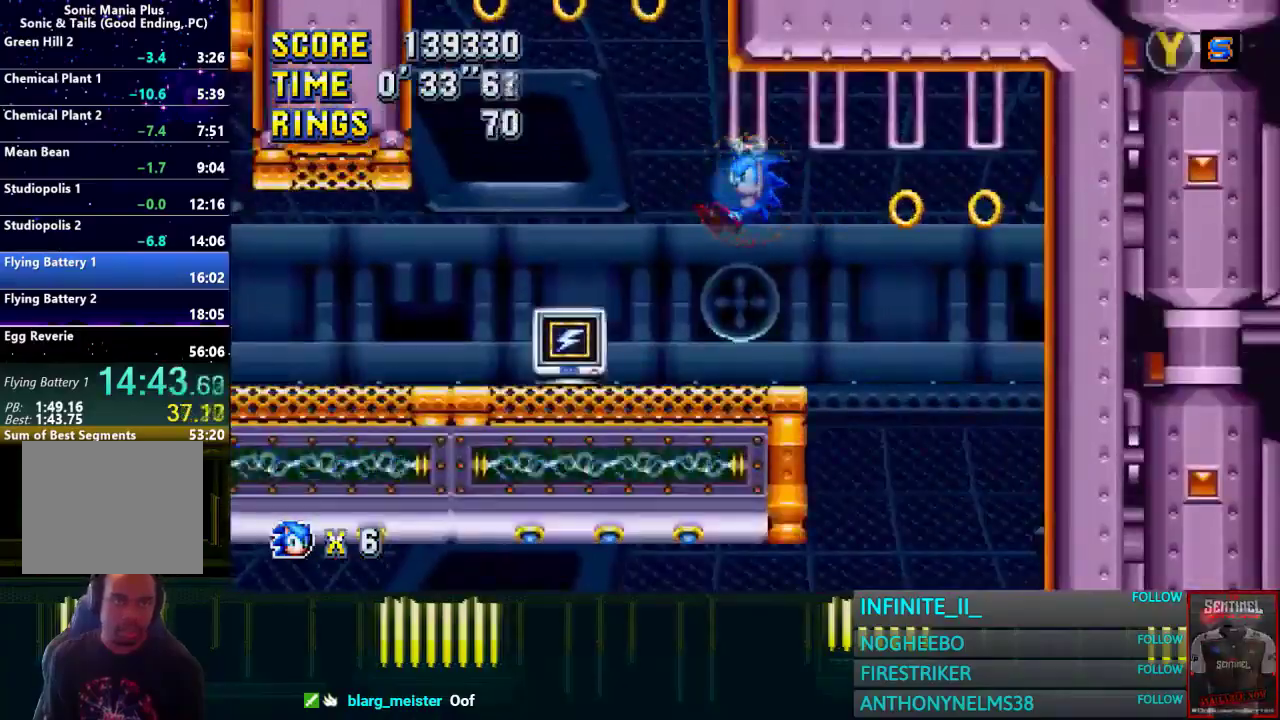
{"buttons": ["TRIANGLE"], "left_stick": "down-left", "right_stick": "center", "events": [[134, "CROSS", "up"], [234, "TRIANGLE", "up"], [300, "TRIANGLE", "down"]]}
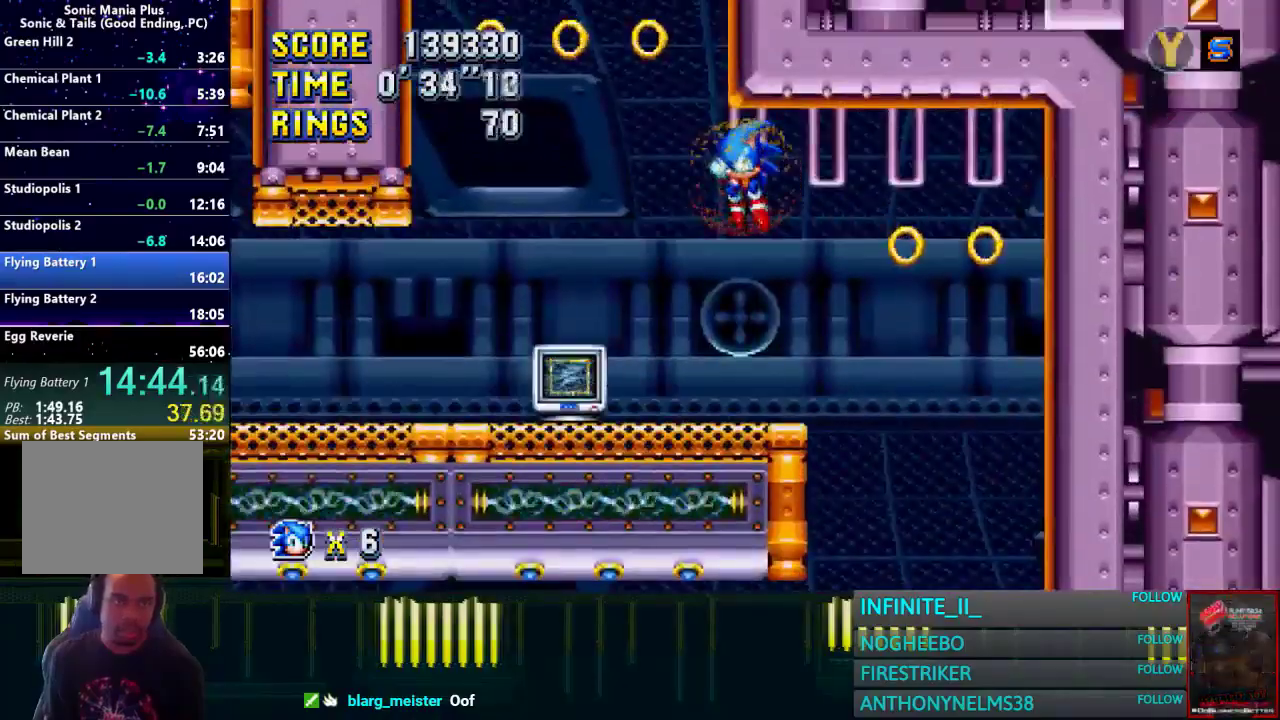
{"buttons": [], "left_stick": "down-left", "right_stick": "center", "events": [[66, "TRIANGLE", "up"]]}
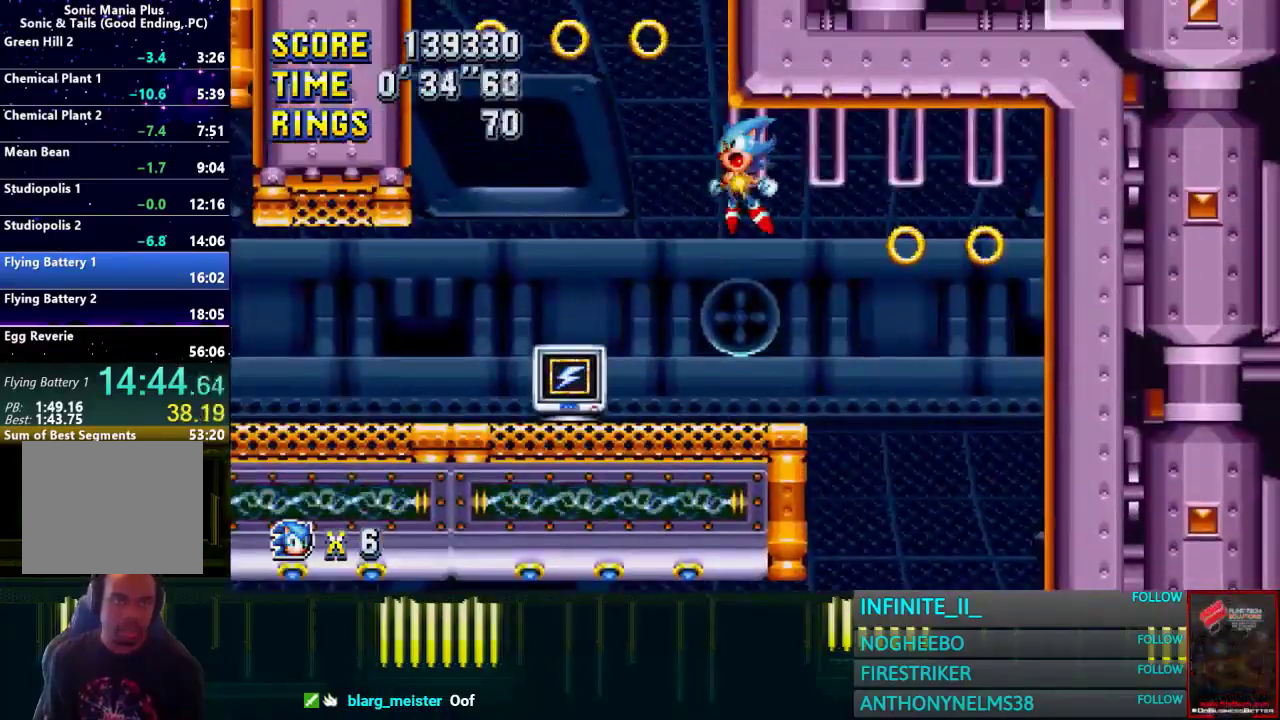
{"buttons": [], "left_stick": "down-left", "right_stick": "center", "events": []}
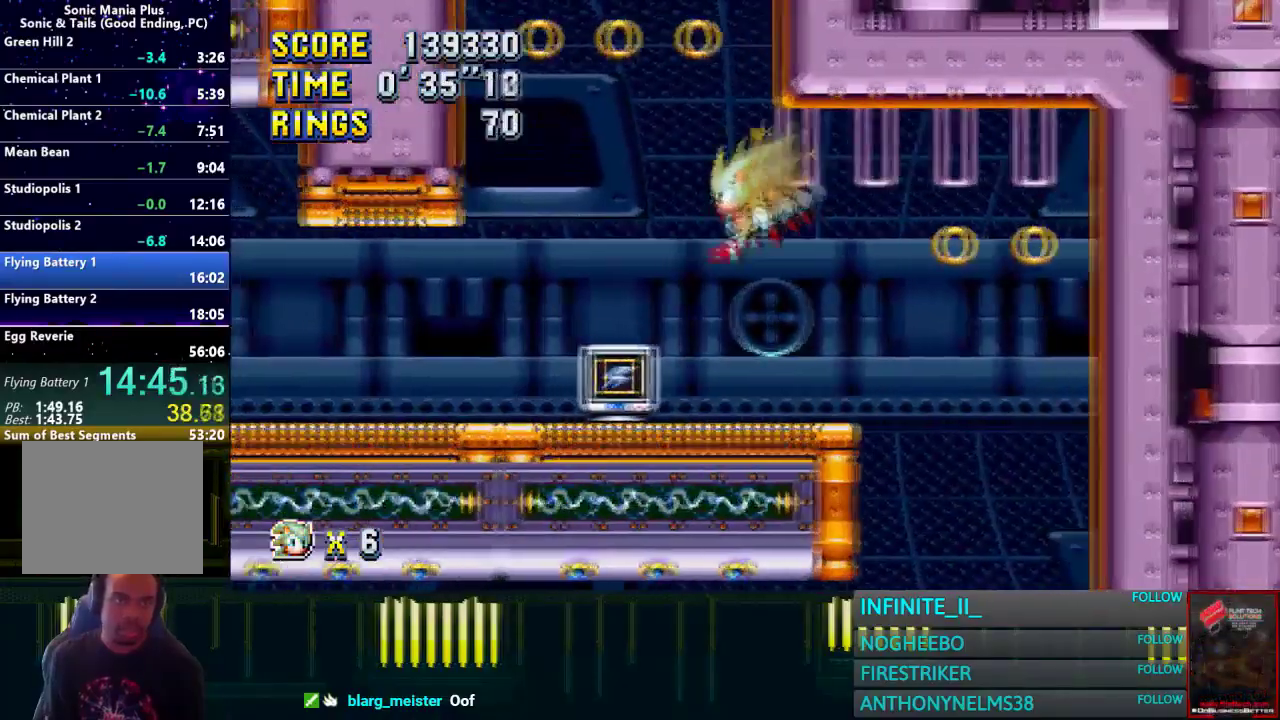
{"buttons": [], "left_stick": "right", "right_stick": "center", "events": [[233, "left_stick", "center"], [367, "left_stick", "right"]]}
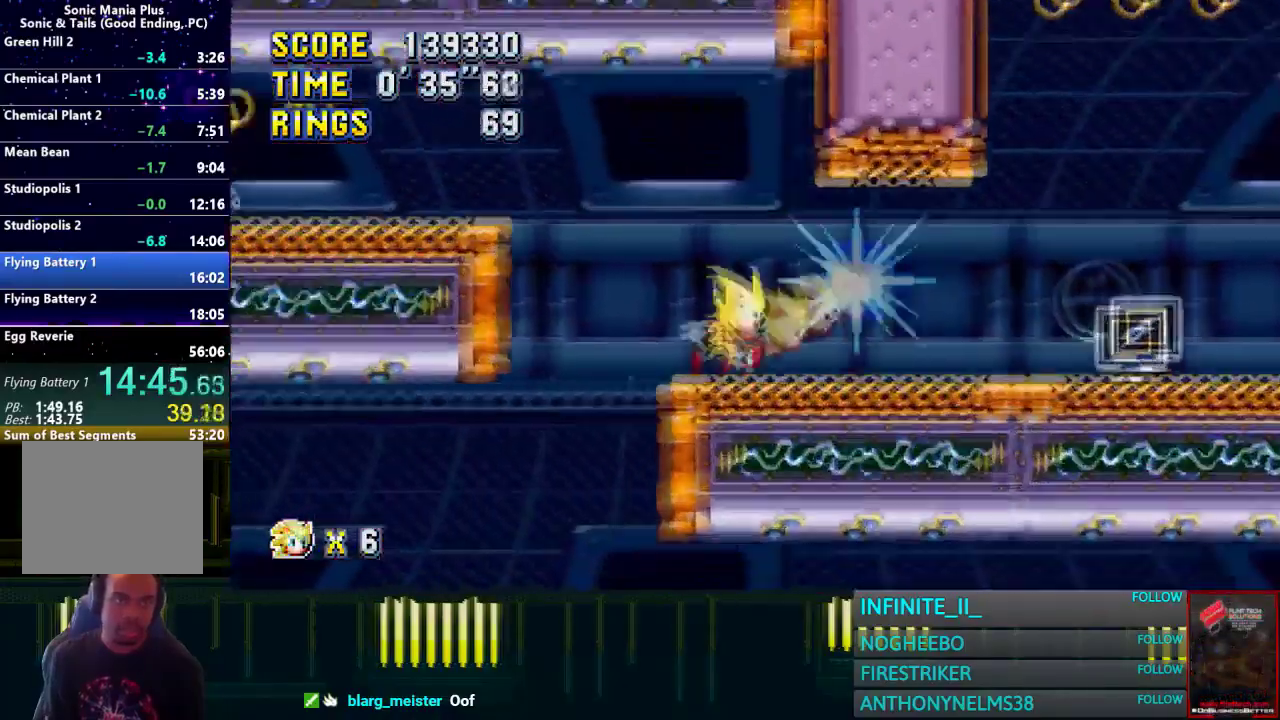
{"buttons": [], "left_stick": "center", "right_stick": "center", "events": [[33, "CROSS", "down"], [33, "left_stick", "center"], [134, "left_stick", "left"], [200, "CROSS", "up"], [434, "left_stick", "center"]]}
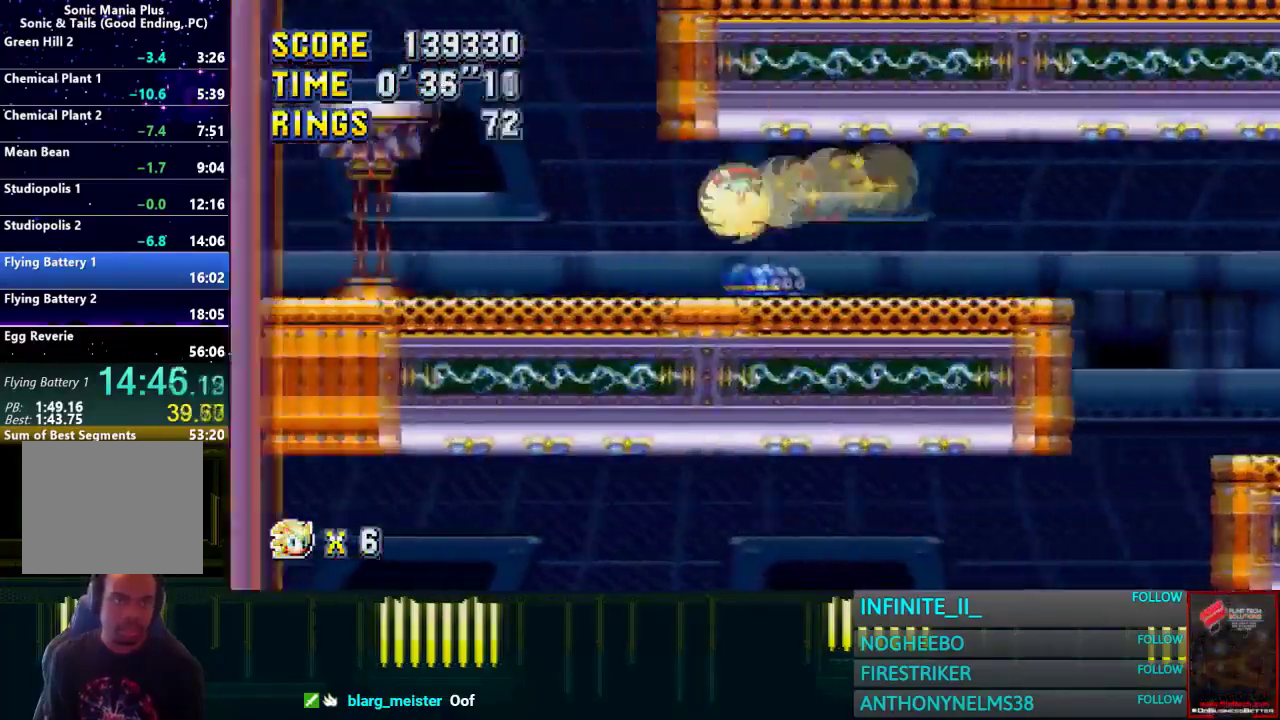
{"buttons": ["CROSS"], "left_stick": "right", "right_stick": "center", "events": [[100, "left_stick", "right"], [233, "CROSS", "down"]]}
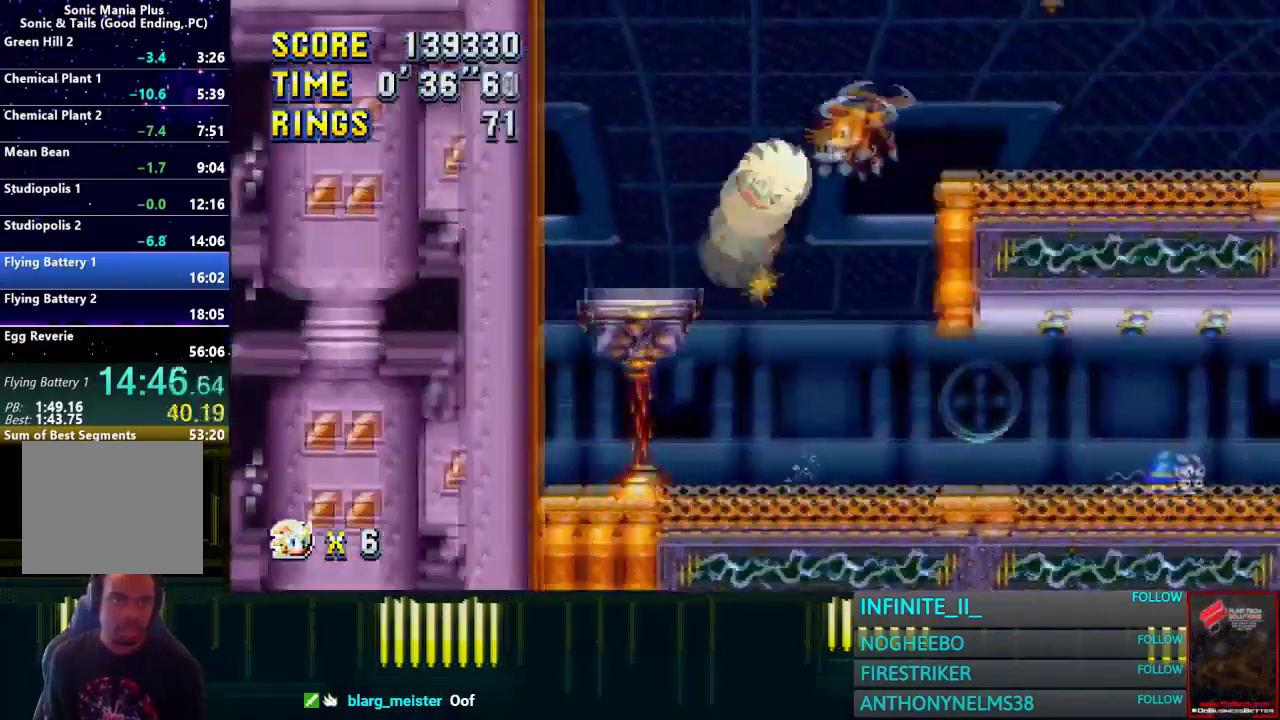
{"buttons": [], "left_stick": "center", "right_stick": "center", "events": [[33, "CROSS", "up"], [267, "left_stick", "center"]]}
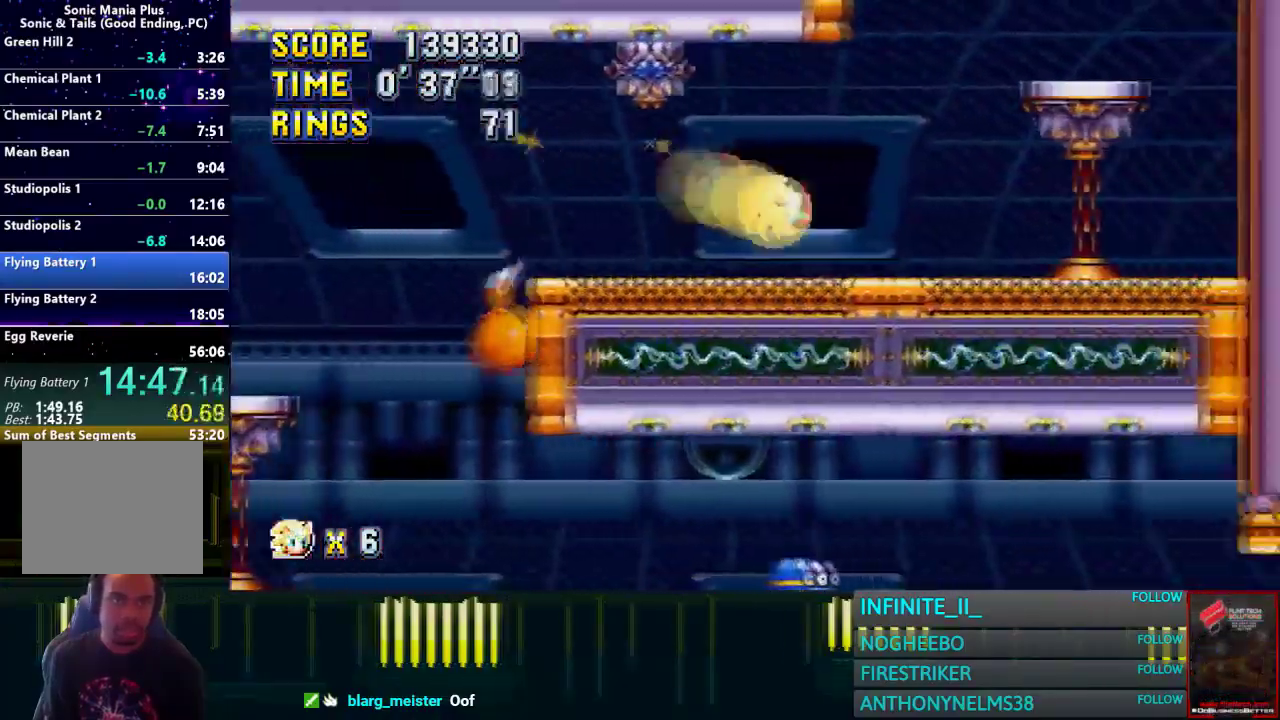
{"buttons": ["CROSS"], "left_stick": "left", "right_stick": "center", "events": [[133, "CROSS", "down"], [166, "left_stick", "left"]]}
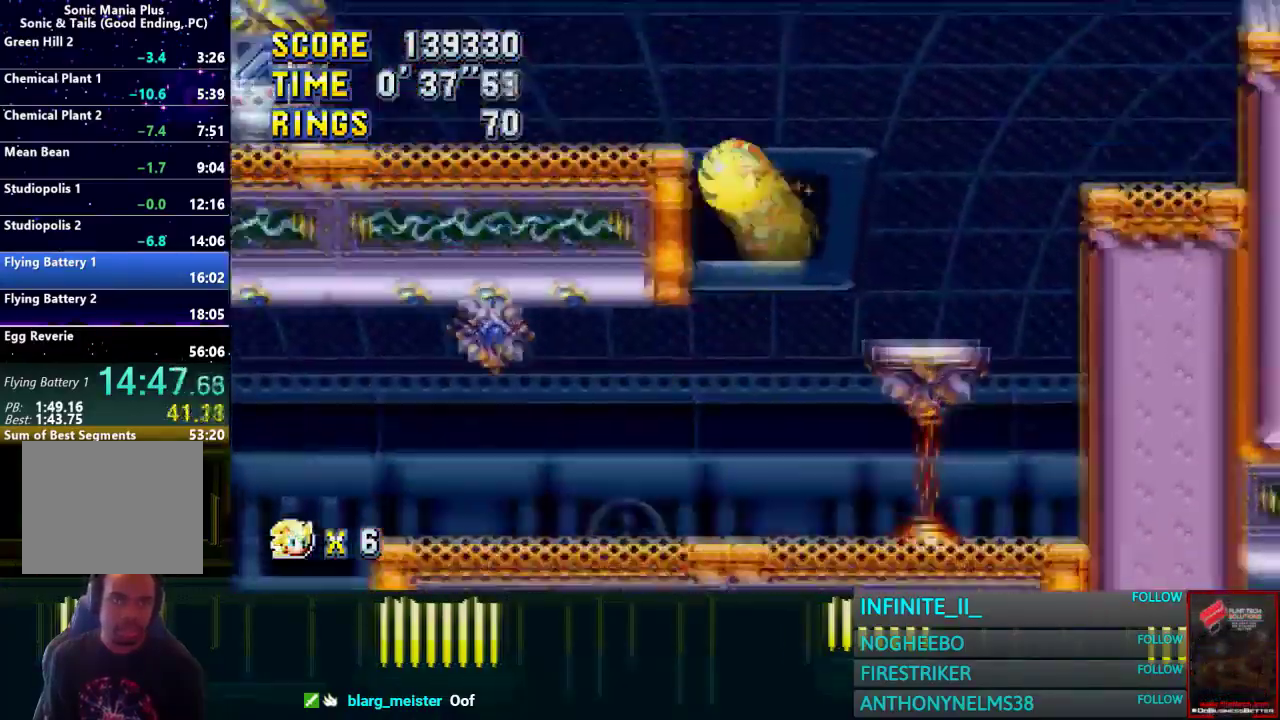
{"buttons": ["CROSS"], "left_stick": "left", "right_stick": "center", "events": [[234, "CROSS", "up"], [434, "CROSS", "down"]]}
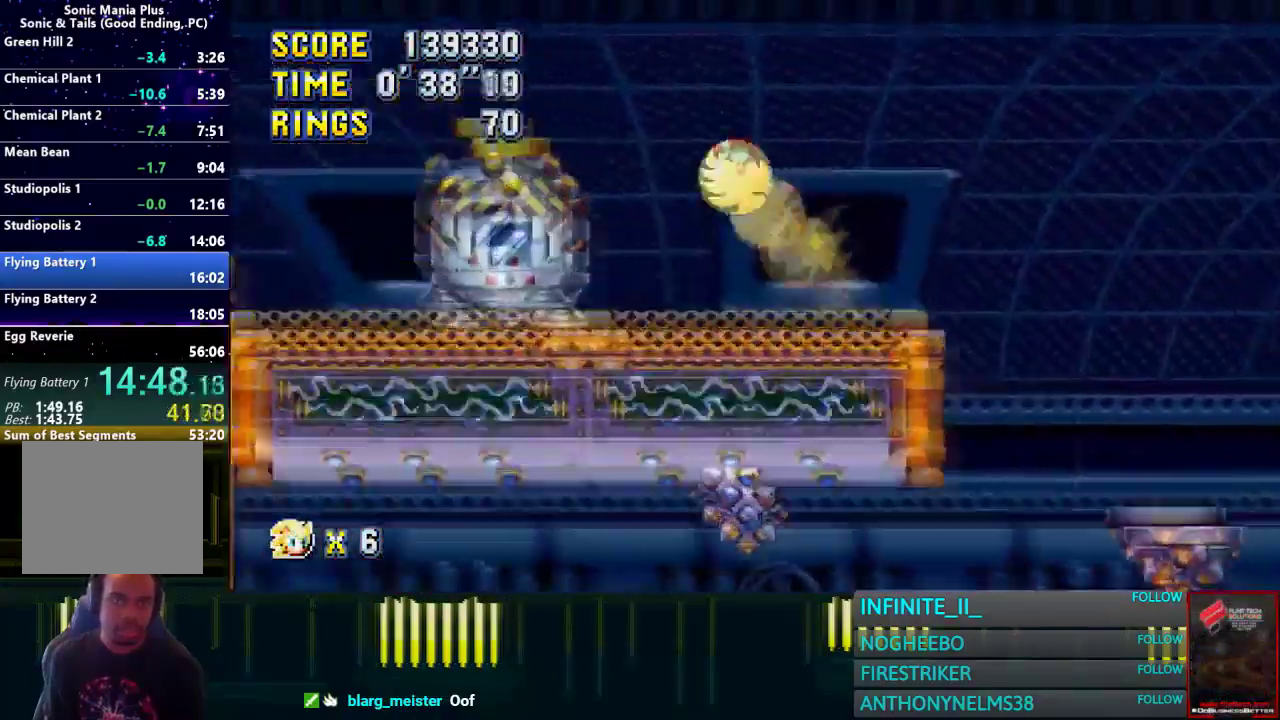
{"buttons": [], "left_stick": "left", "right_stick": "center", "events": [[133, "CROSS", "up"]]}
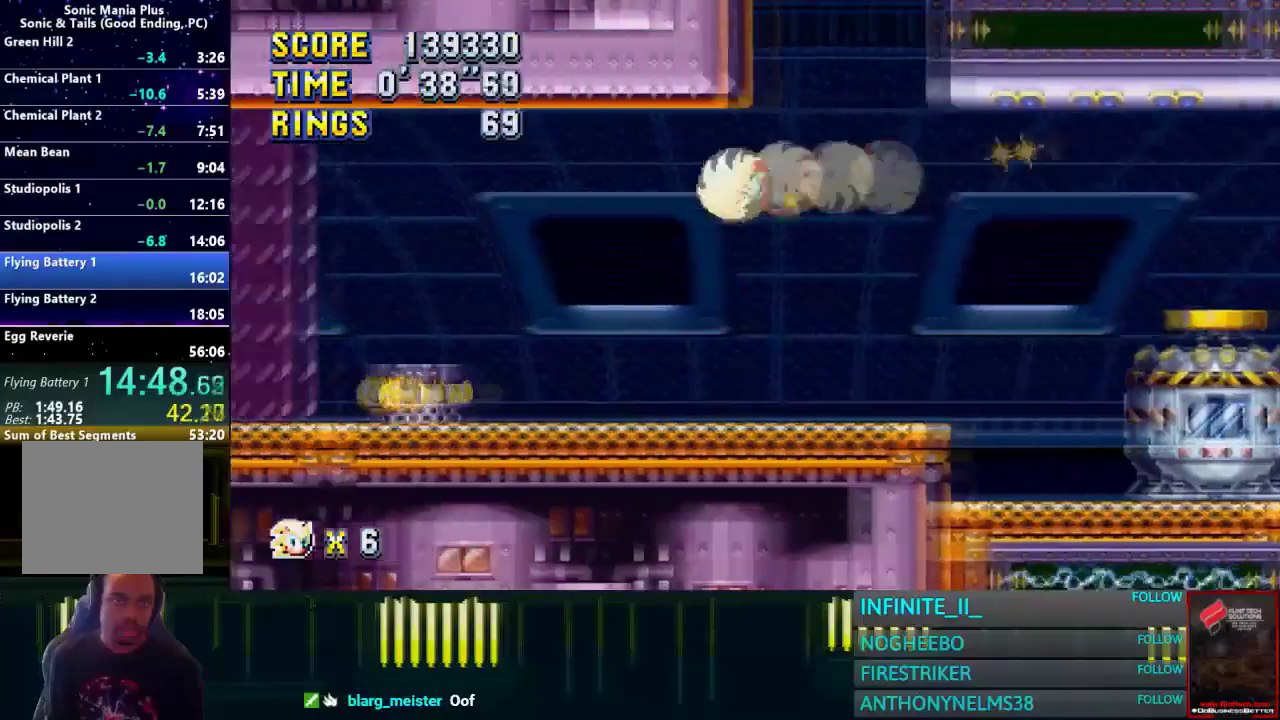
{"buttons": [], "left_stick": "center", "right_stick": "center", "events": [[234, "left_stick", "center"]]}
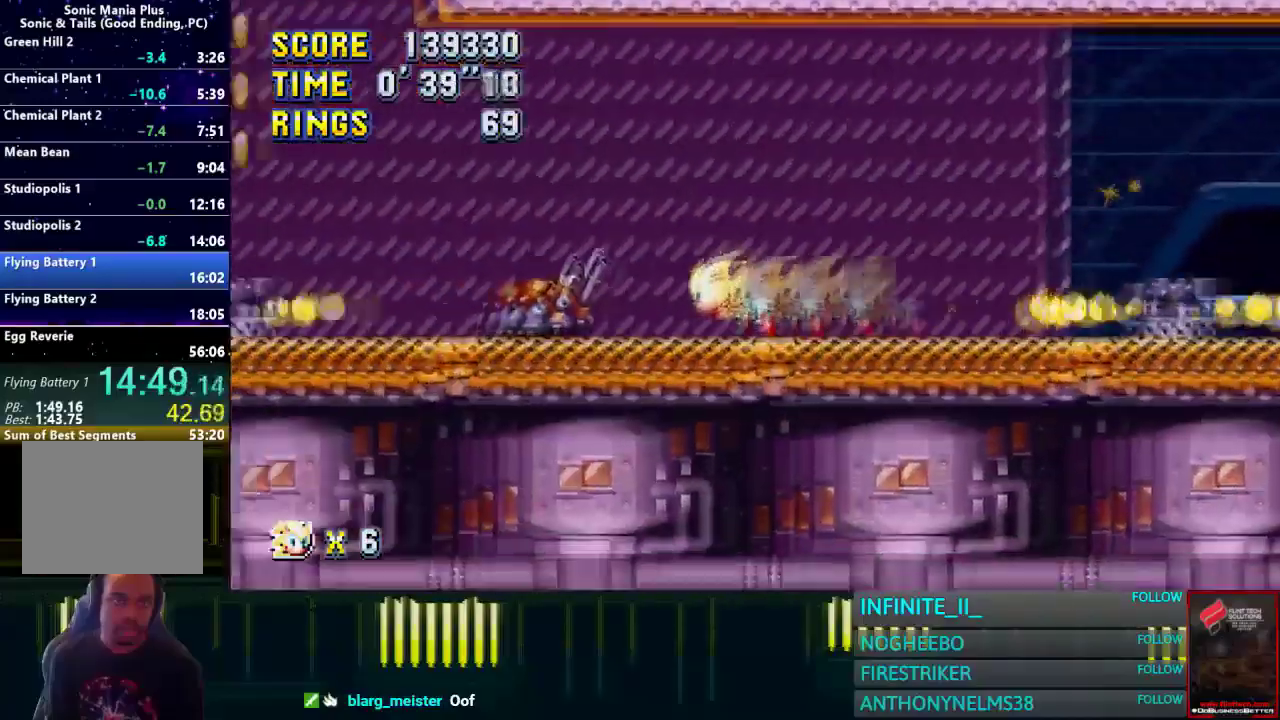
{"buttons": [], "left_stick": "center", "right_stick": "center", "events": [[33, "CROSS", "down"], [166, "CROSS", "up"], [267, "left_stick", "right"], [433, "left_stick", "center"]]}
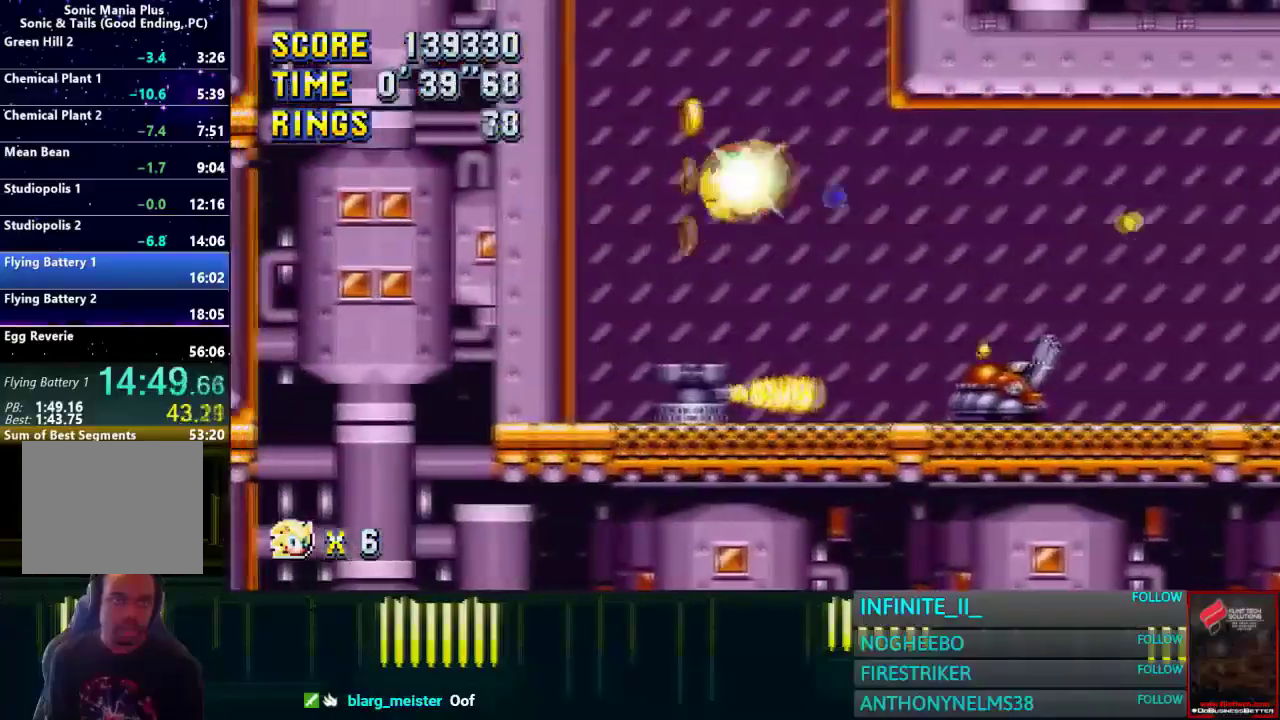
{"buttons": [], "left_stick": "center", "right_stick": "center", "events": [[234, "left_stick", "right"], [334, "left_stick", "center"]]}
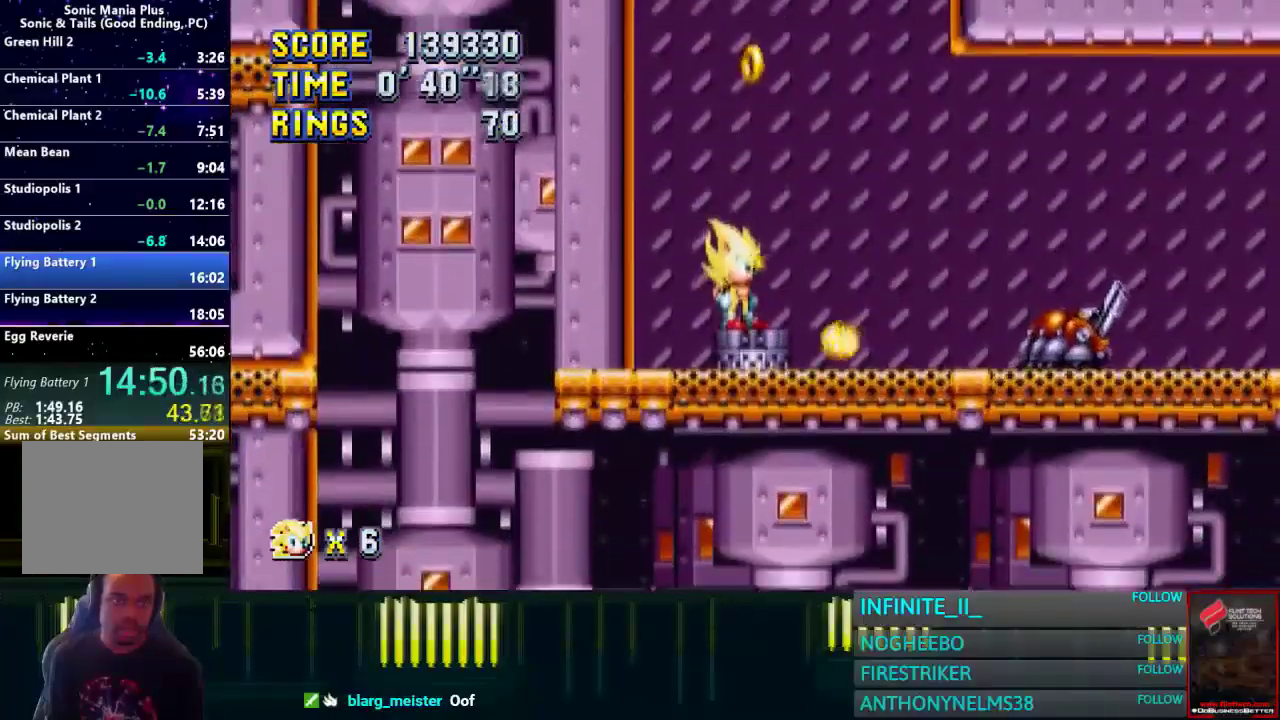
{"buttons": [], "left_stick": "center", "right_stick": "center", "events": []}
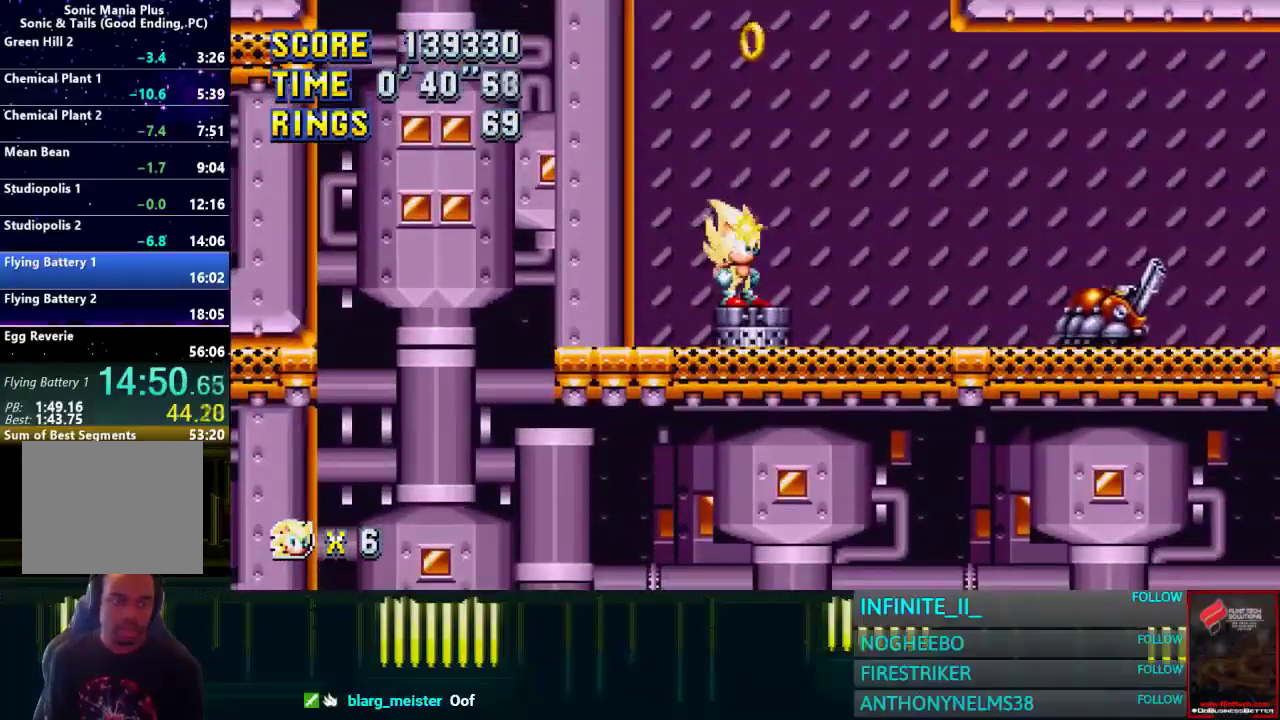
{"buttons": [], "left_stick": "center", "right_stick": "center", "events": []}
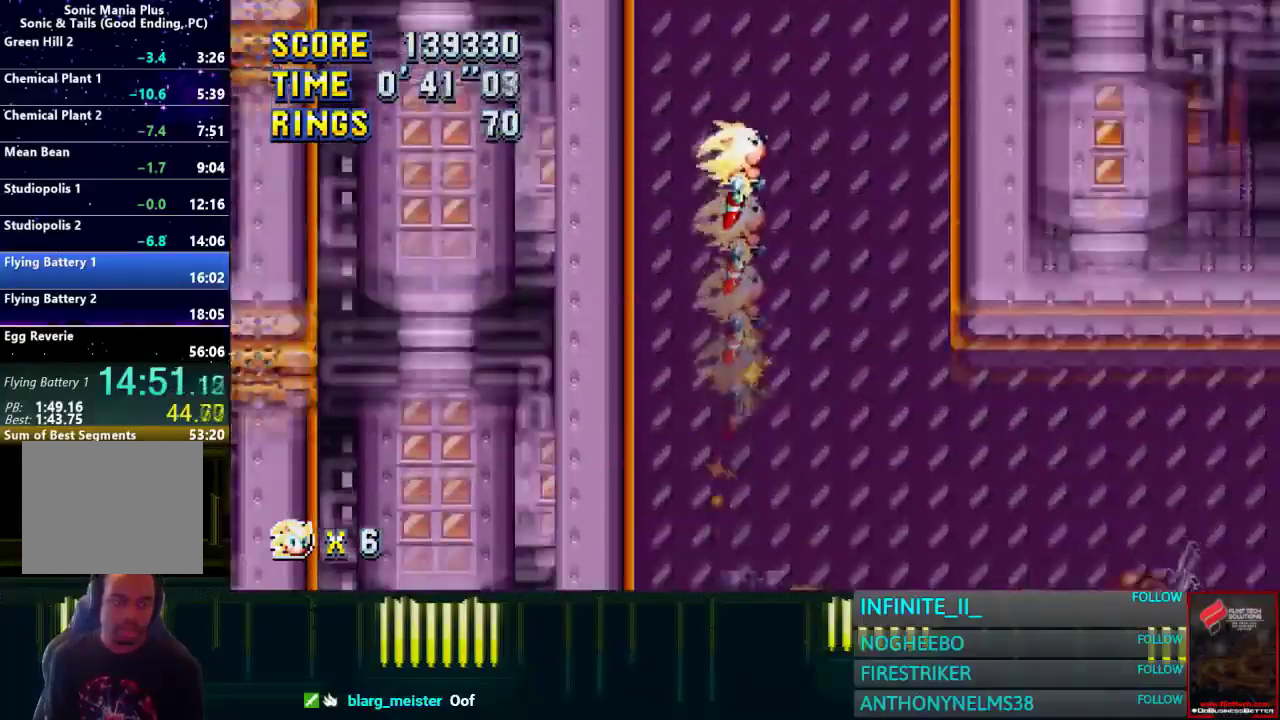
{"buttons": [], "left_stick": "right", "right_stick": "center", "events": [[100, "left_stick", "right"]]}
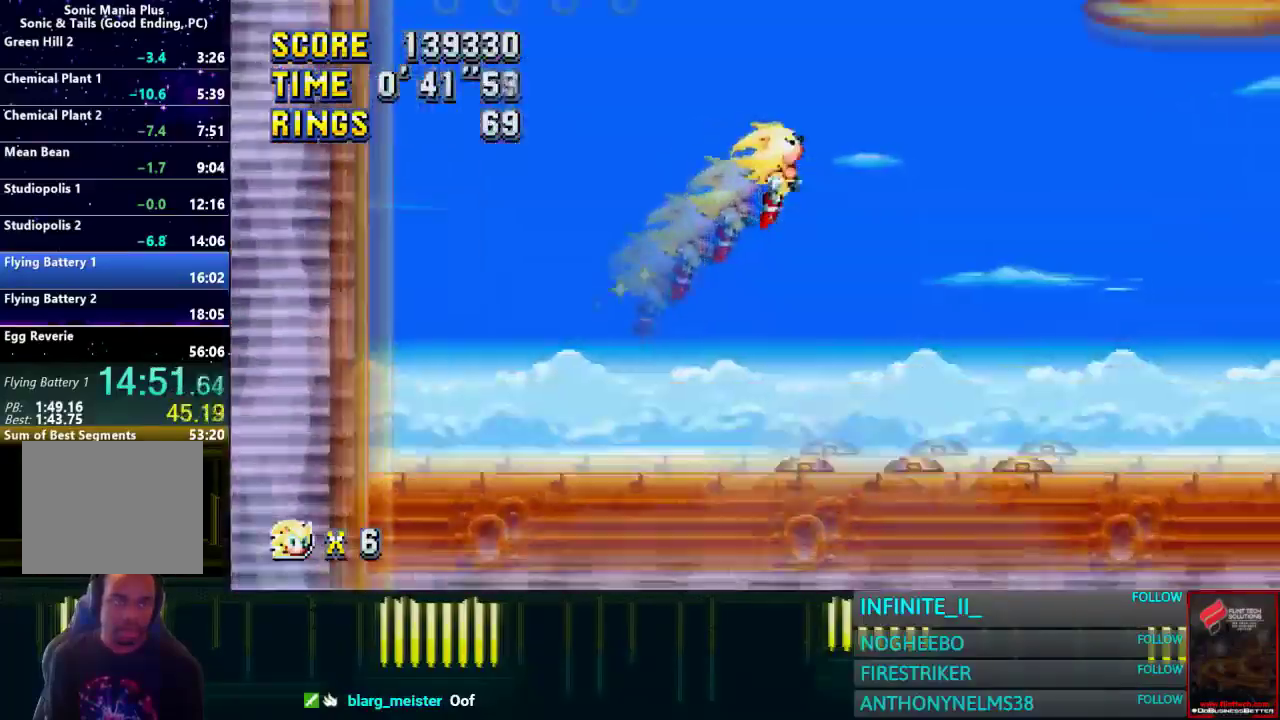
{"buttons": [], "left_stick": "right", "right_stick": "center", "events": []}
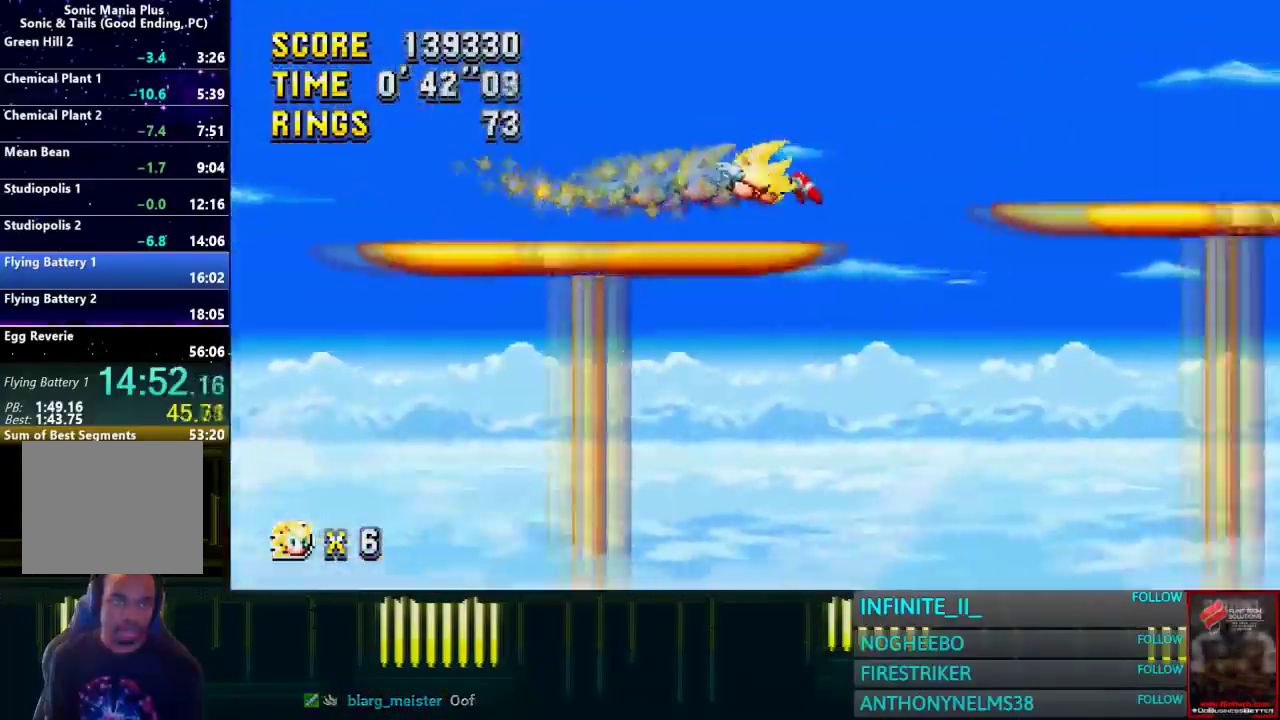
{"buttons": [], "left_stick": "right", "right_stick": "center", "events": []}
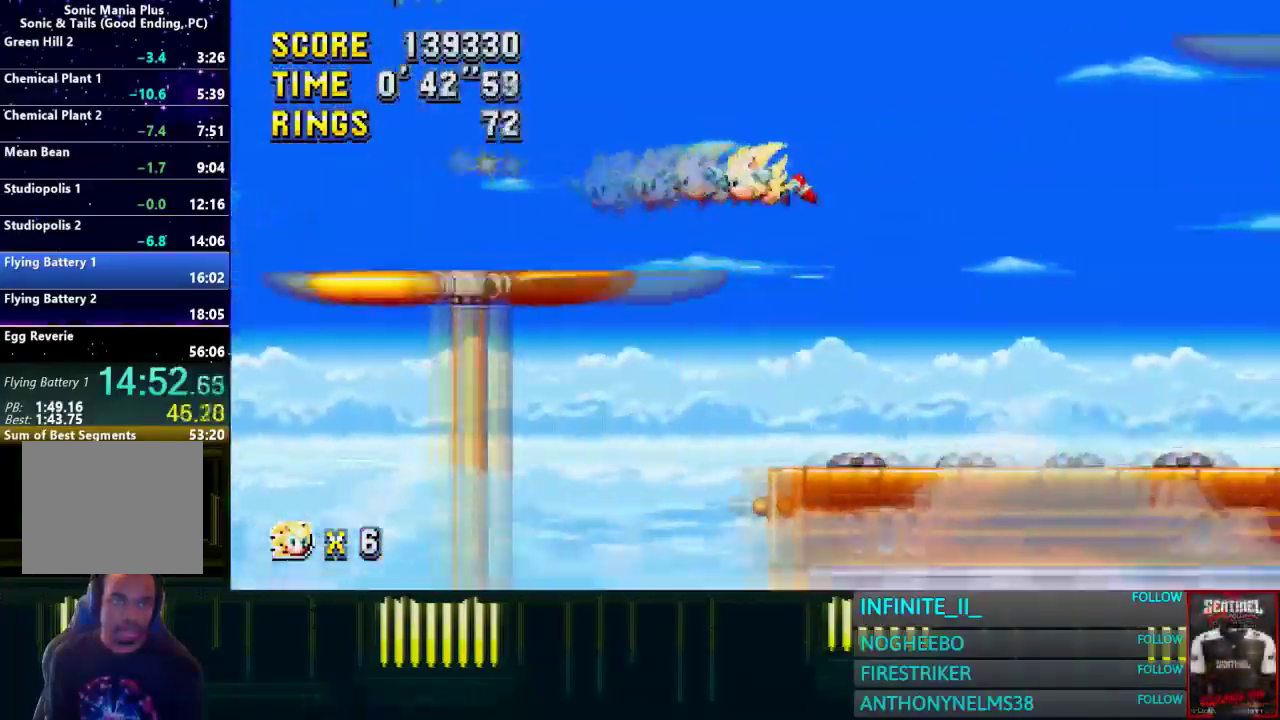
{"buttons": ["CROSS"], "left_stick": "right", "right_stick": "center", "events": [[467, "CROSS", "down"]]}